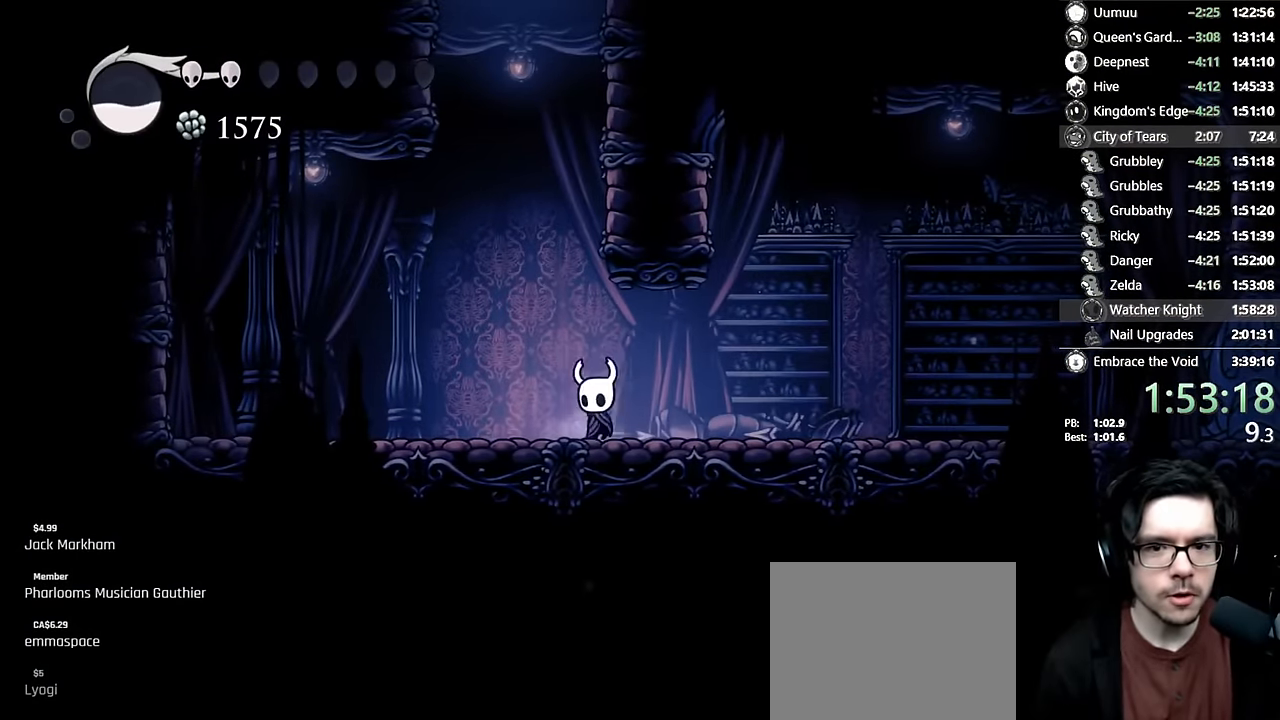
Gameplay with a controller (Xbox layout); each line is a JSON object with the inputs held at the frame after it (dt_ms = milliseconds from this image to that frame). "events" lists button and stick changes between this image and that frame as [ms after this image, input, new state], when the widget could be followed in between. Not read: L3 R3.
{"dt_ms": 500, "buttons": ["A", "DPAD_LEFT"], "left_stick": "center", "right_stick": "center", "events": [[17, "A", "down"], [50, "DPAD_LEFT", "up"], [200, "DPAD_RIGHT", "down"], [334, "A", "up"], [367, "A", "down"], [417, "DPAD_RIGHT", "up"], [450, "DPAD_LEFT", "down"]]}
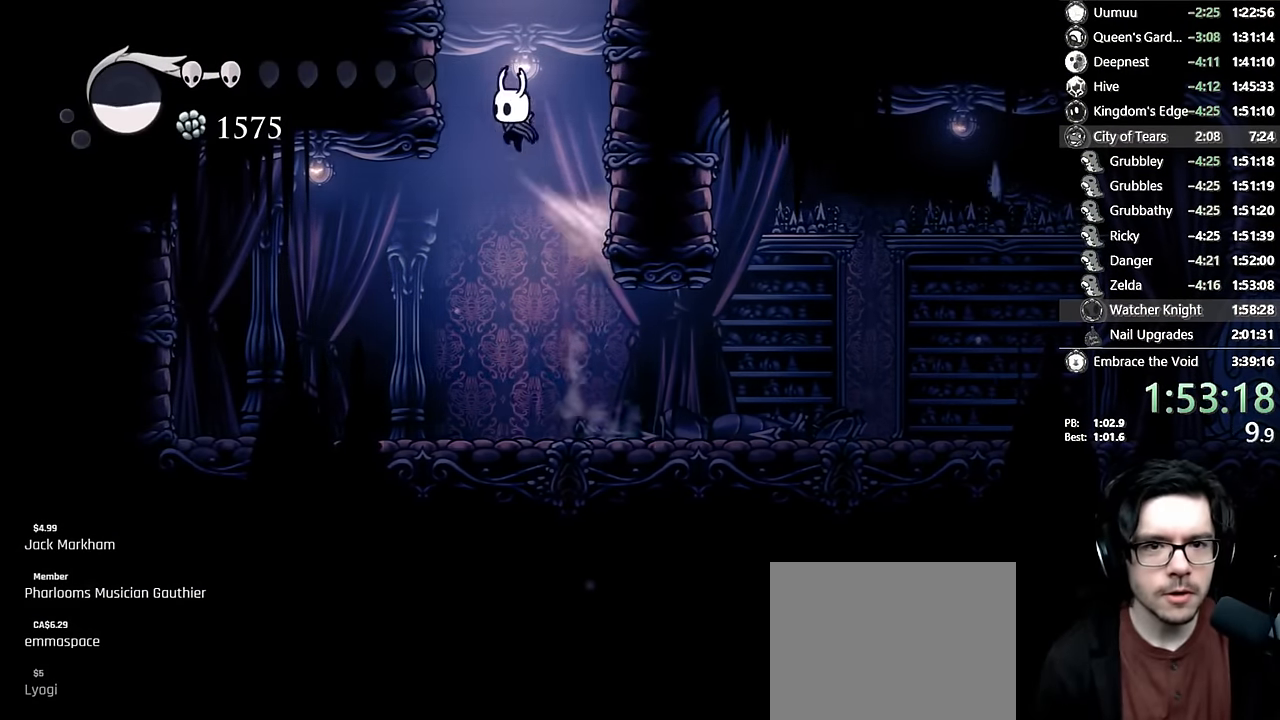
{"dt_ms": 500, "buttons": ["A"], "left_stick": "center", "right_stick": "center", "events": [[117, "DPAD_LEFT", "up"], [167, "A", "up"], [200, "A", "down"]]}
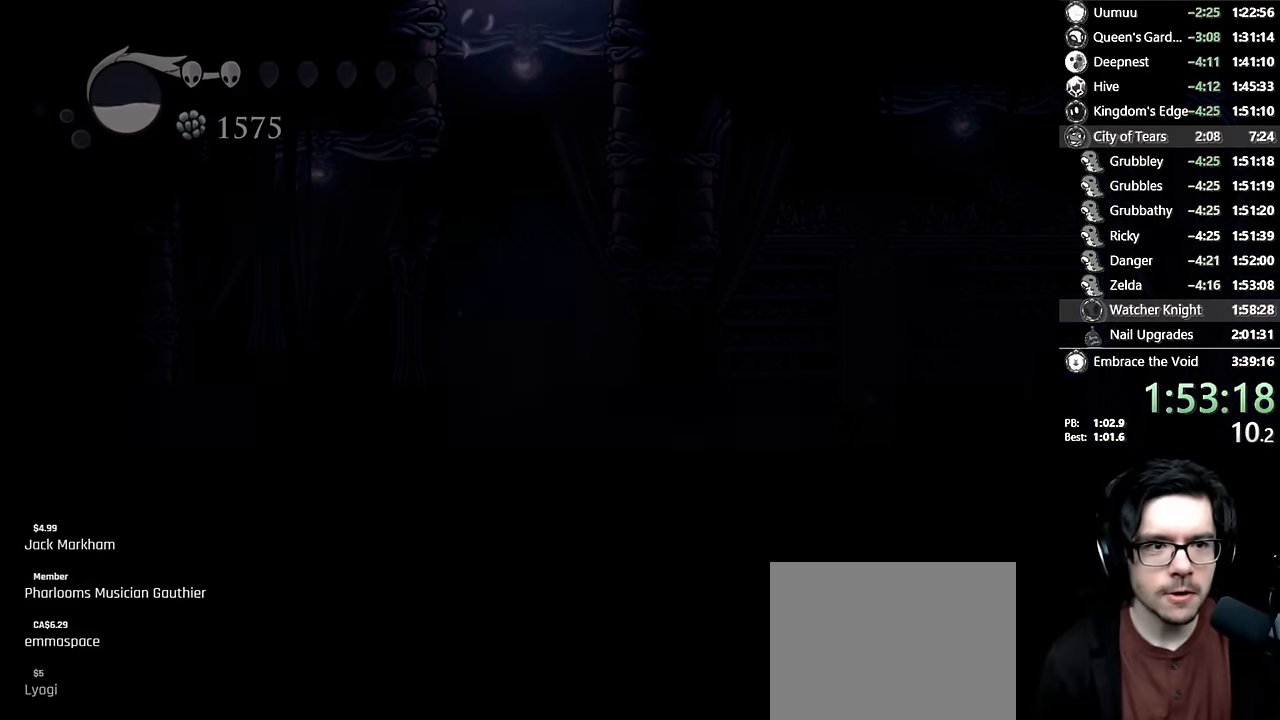
{"dt_ms": 500, "buttons": [], "left_stick": "center", "right_stick": "center", "events": [[67, "DPAD_LEFT", "down"], [167, "DPAD_LEFT", "up"], [300, "A", "up"]]}
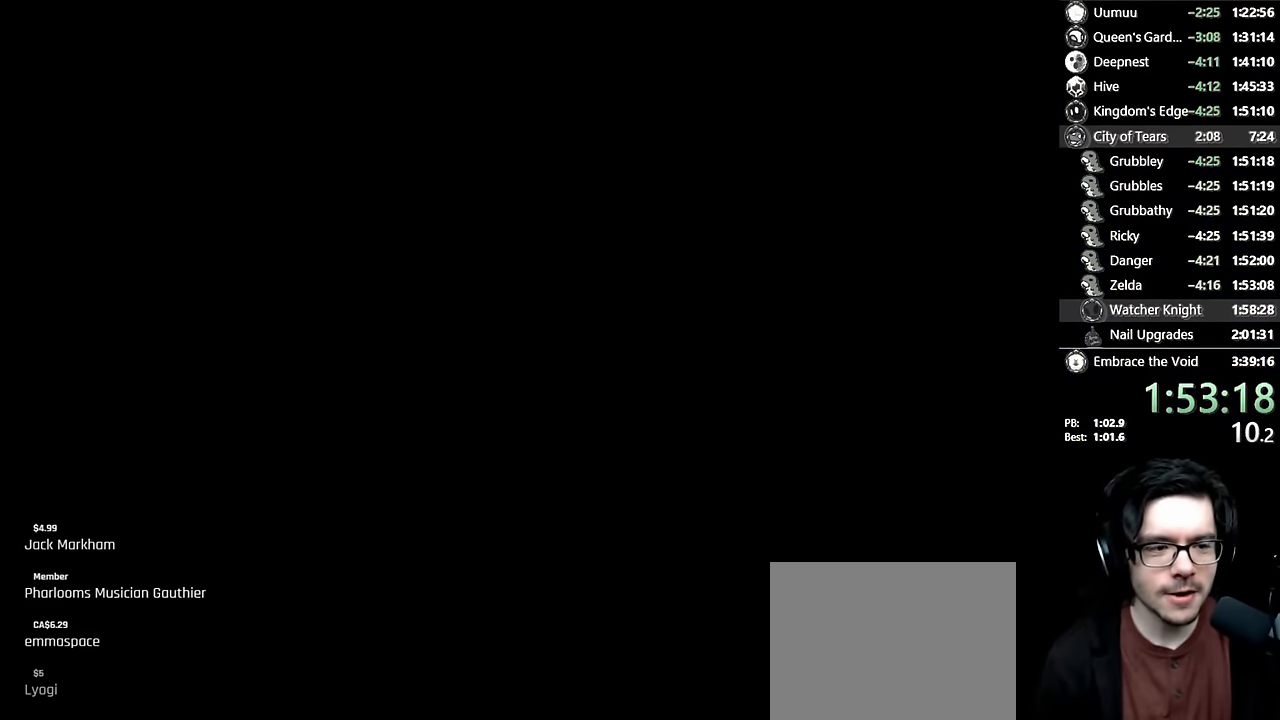
{"dt_ms": 500, "buttons": ["DPAD_LEFT"], "left_stick": "center", "right_stick": "center", "events": [[34, "DPAD_LEFT", "down"], [200, "DPAD_LEFT", "up"], [350, "DPAD_LEFT", "down"]]}
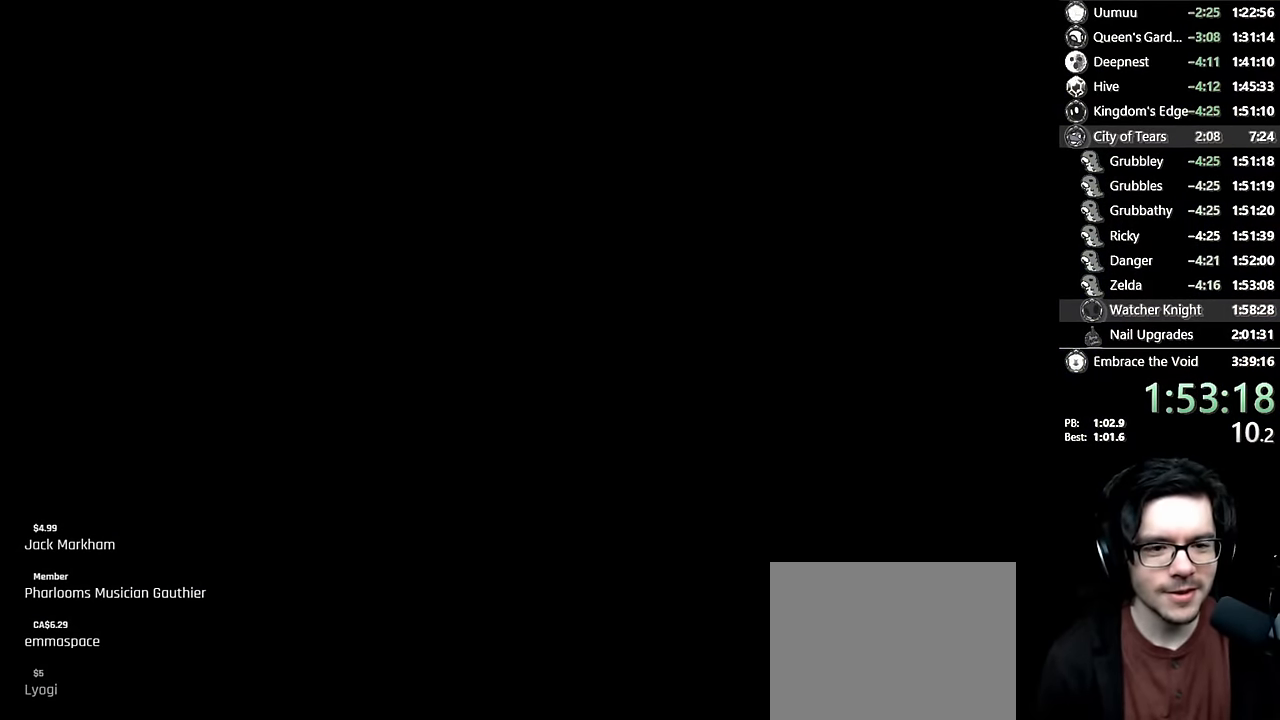
{"dt_ms": 500, "buttons": [], "left_stick": "center", "right_stick": "center", "events": [[17, "DPAD_LEFT", "up"], [117, "DPAD_LEFT", "down"], [284, "DPAD_LEFT", "up"], [367, "DPAD_LEFT", "down"], [500, "DPAD_LEFT", "up"]]}
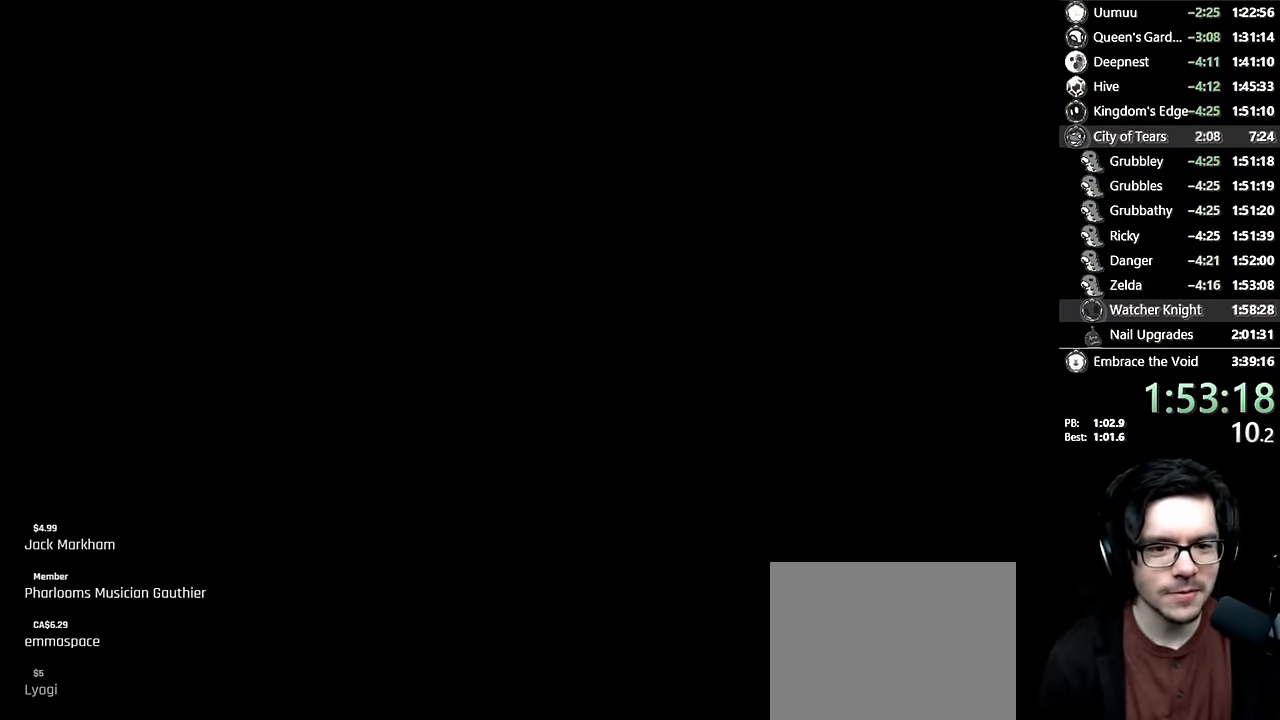
{"dt_ms": 500, "buttons": ["DPAD_LEFT"], "left_stick": "center", "right_stick": "center", "events": [[117, "DPAD_LEFT", "down"], [300, "DPAD_LEFT", "up"], [434, "DPAD_LEFT", "down"]]}
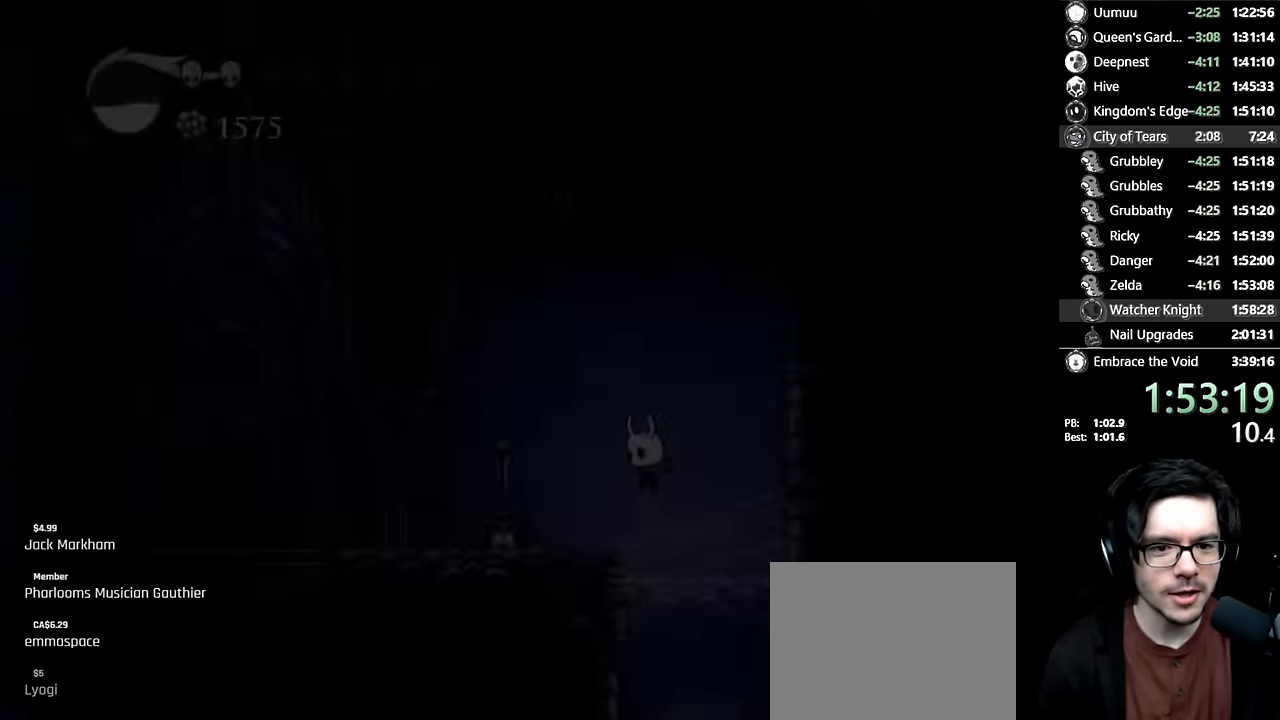
{"dt_ms": 500, "buttons": ["R2", "DPAD_LEFT"], "left_stick": "center", "right_stick": "center", "events": [[117, "DPAD_LEFT", "up"], [200, "DPAD_LEFT", "down"], [434, "R2", "down"]]}
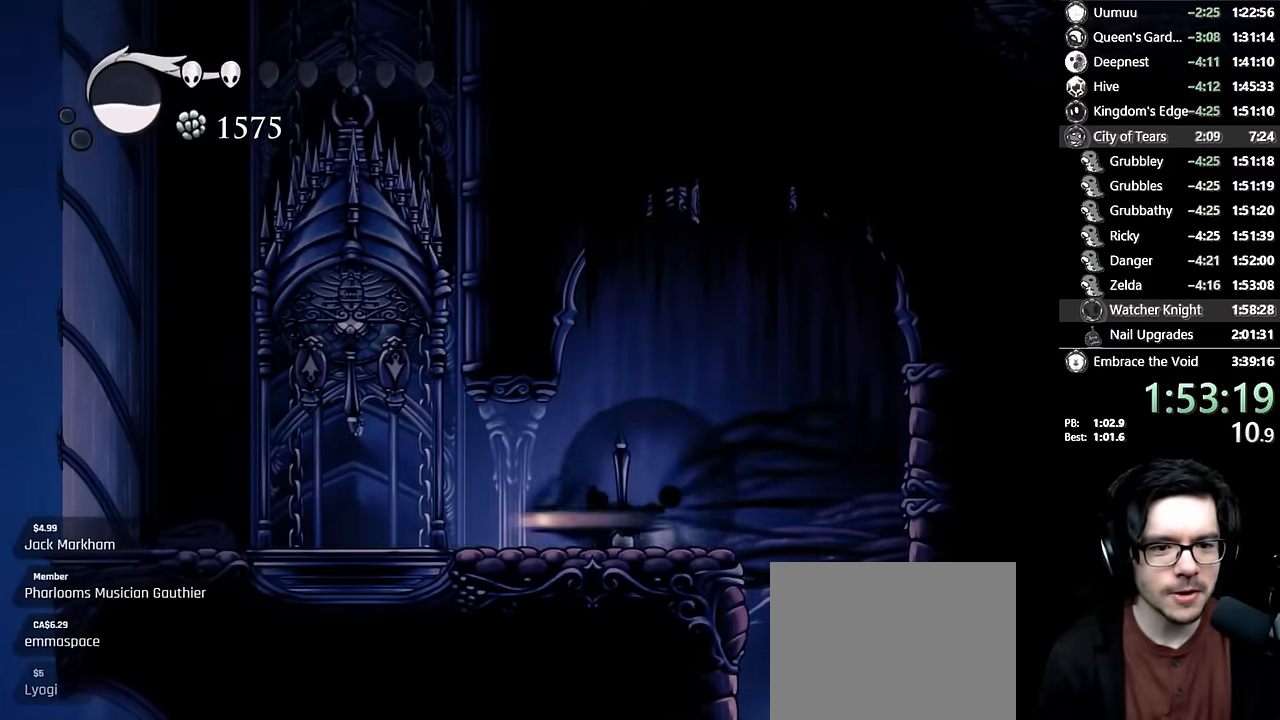
{"dt_ms": 500, "buttons": ["B", "DPAD_RIGHT"], "left_stick": "center", "right_stick": "center", "events": [[34, "DPAD_UP", "down"], [117, "R2", "up"], [217, "X", "down"], [334, "X", "up"], [350, "DPAD_LEFT", "up"], [367, "DPAD_RIGHT", "down"], [400, "DPAD_UP", "up"], [417, "B", "down"]]}
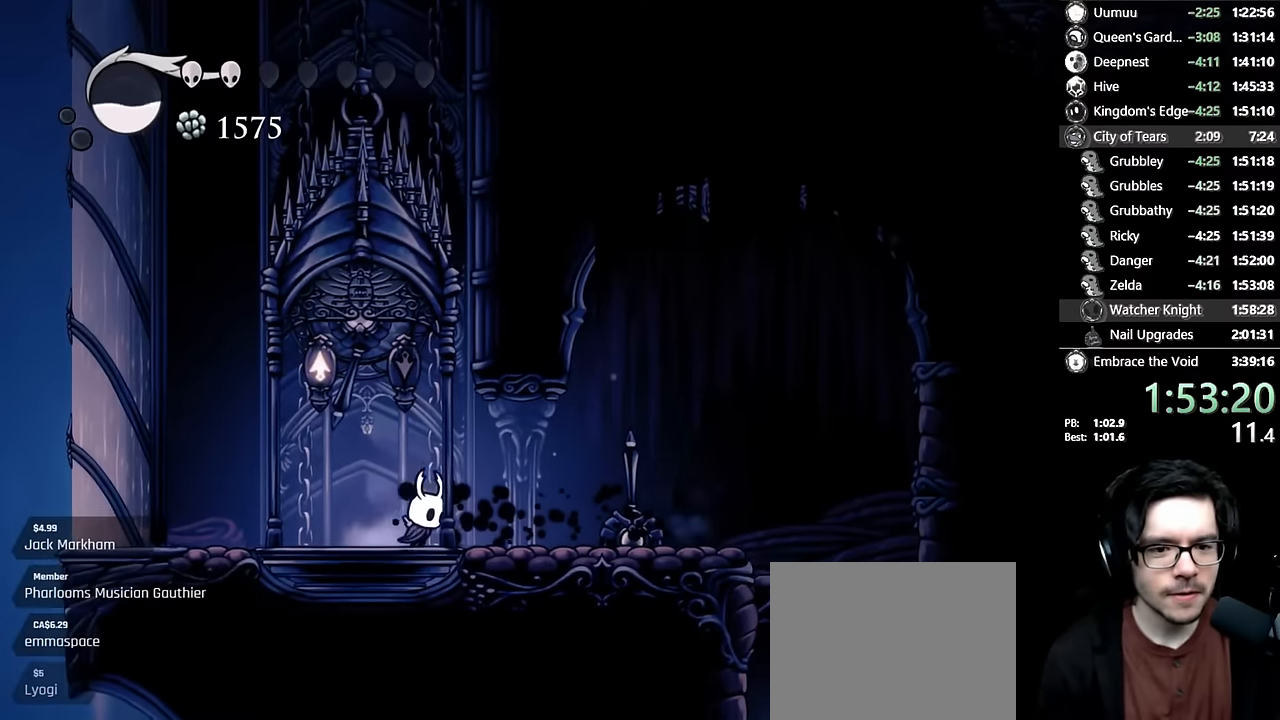
{"dt_ms": 500, "buttons": ["B"], "left_stick": "center", "right_stick": "center", "events": [[17, "DPAD_RIGHT", "up"], [250, "DPAD_RIGHT", "down"], [350, "DPAD_RIGHT", "up"]]}
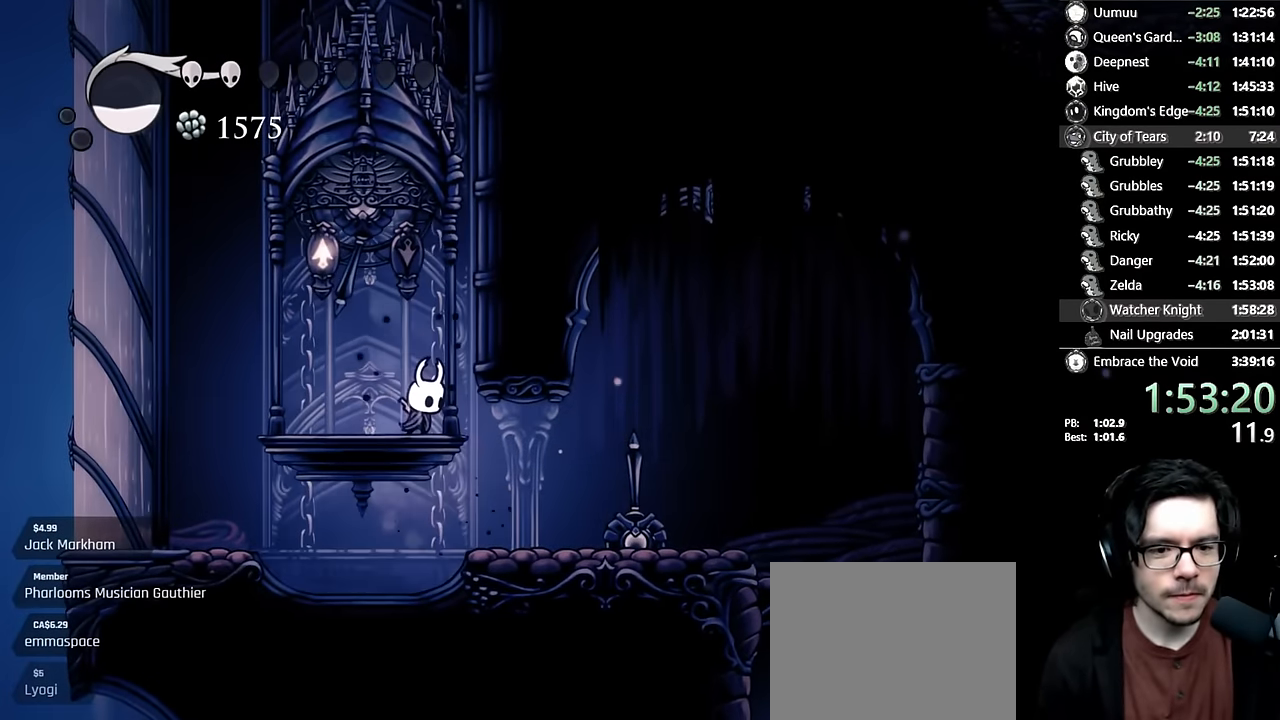
{"dt_ms": 500, "buttons": ["B"], "left_stick": "center", "right_stick": "center", "events": [[267, "DPAD_RIGHT", "down"], [450, "DPAD_RIGHT", "up"]]}
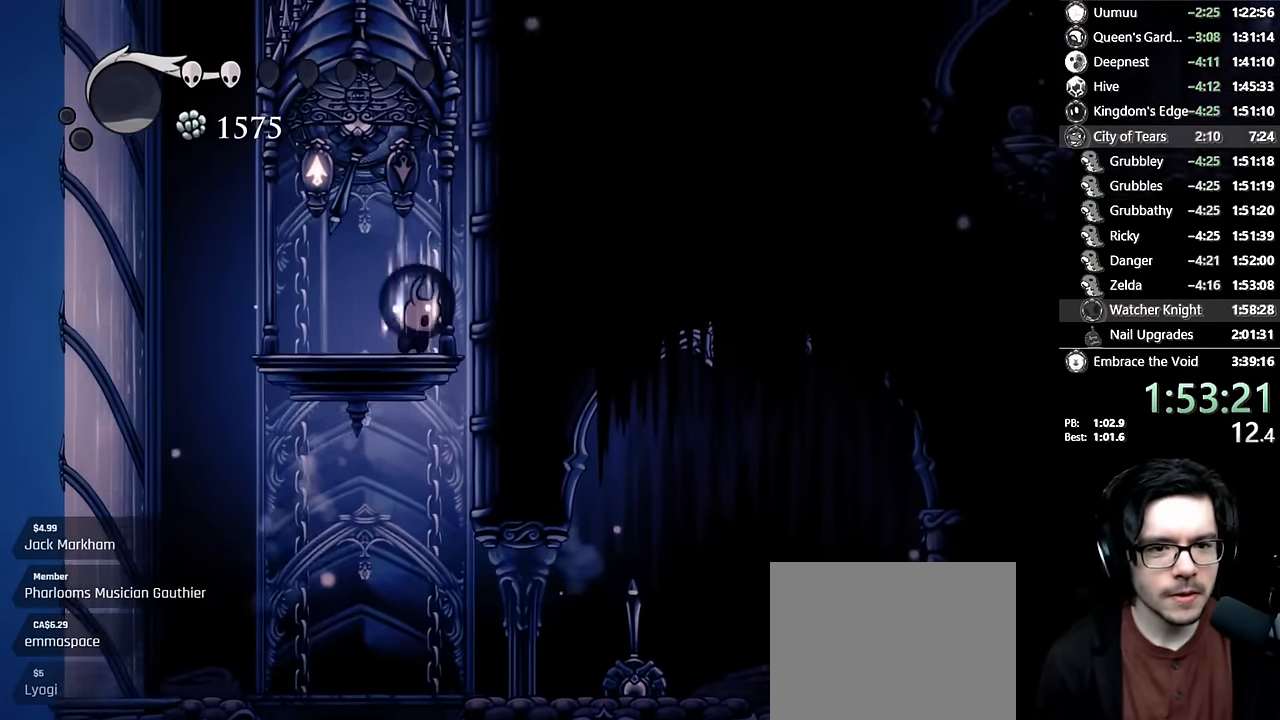
{"dt_ms": 500, "buttons": ["B", "DPAD_RIGHT"], "left_stick": "center", "right_stick": "center"}
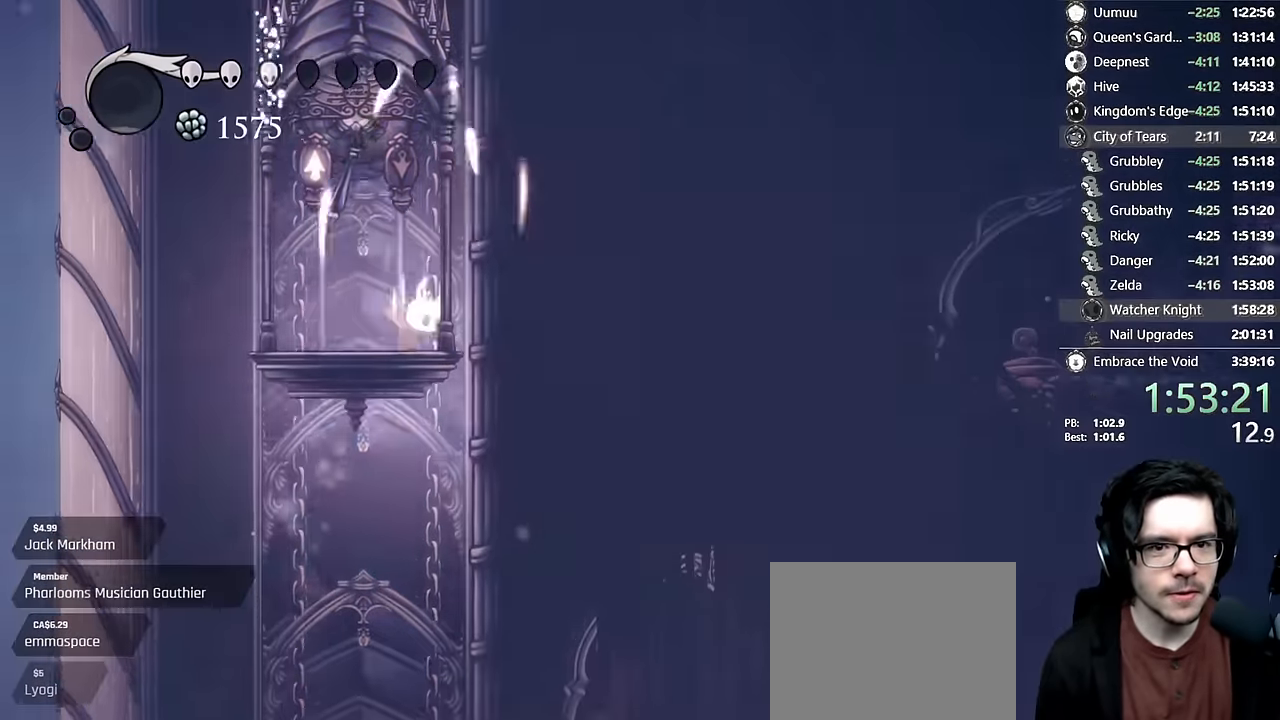
{"dt_ms": 500, "buttons": ["DPAD_RIGHT"], "left_stick": "center", "right_stick": "center", "events": [[34, "B", "up"], [267, "A", "down"], [500, "A", "up"]]}
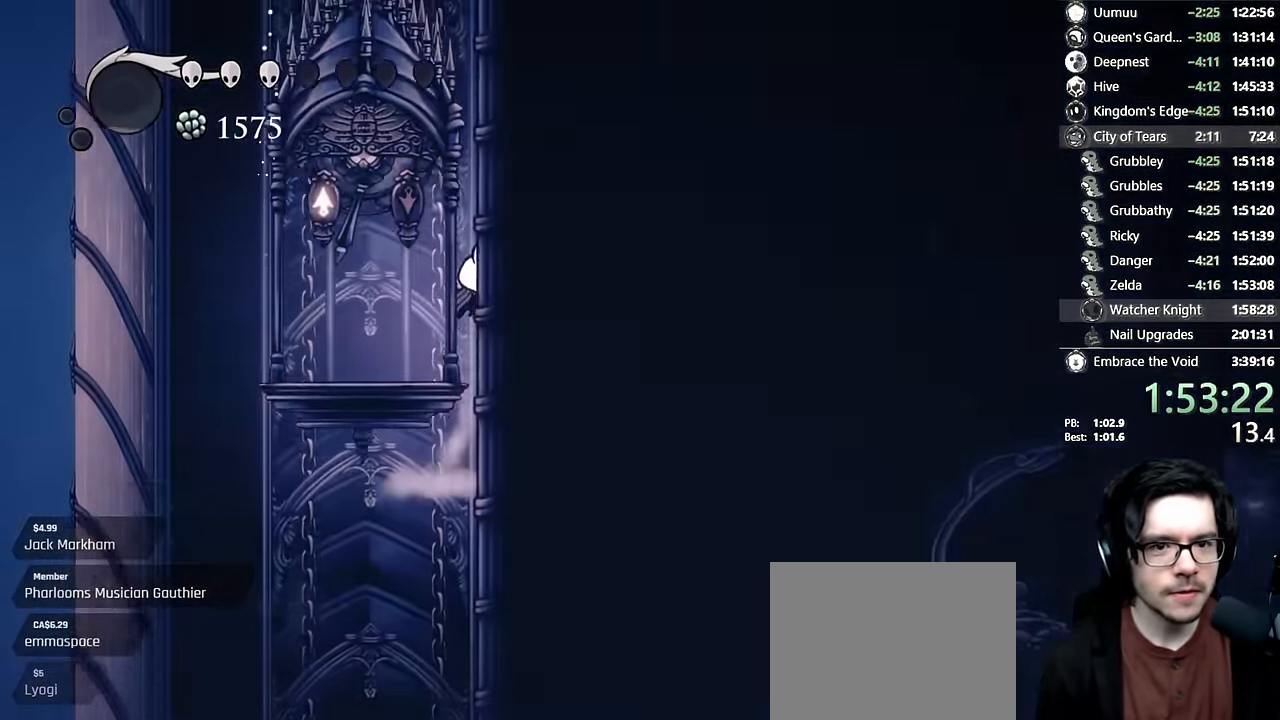
{"dt_ms": 500, "buttons": ["A", "DPAD_RIGHT"], "left_stick": "center", "right_stick": "center", "events": [[34, "A", "down"], [334, "A", "up"], [384, "A", "down"]]}
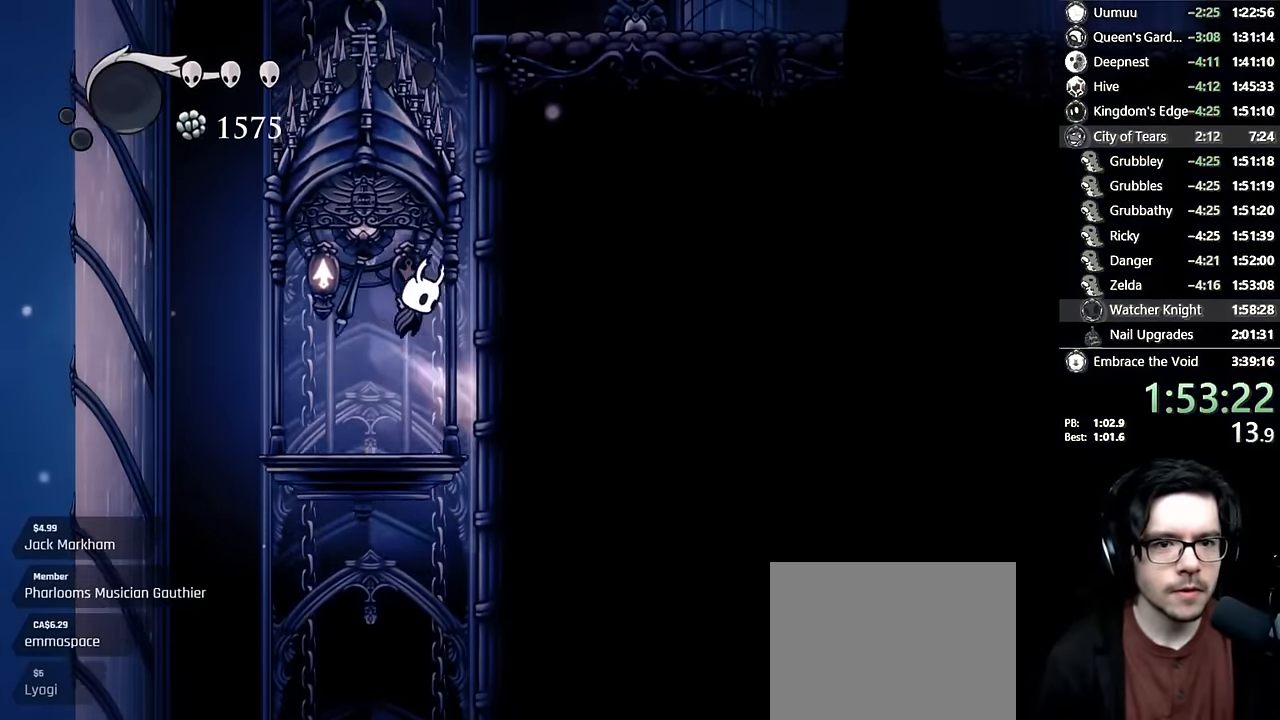
{"dt_ms": 500, "buttons": ["A", "DPAD_RIGHT"], "left_stick": "center", "right_stick": "center", "events": [[200, "A", "up"], [284, "A", "down"]]}
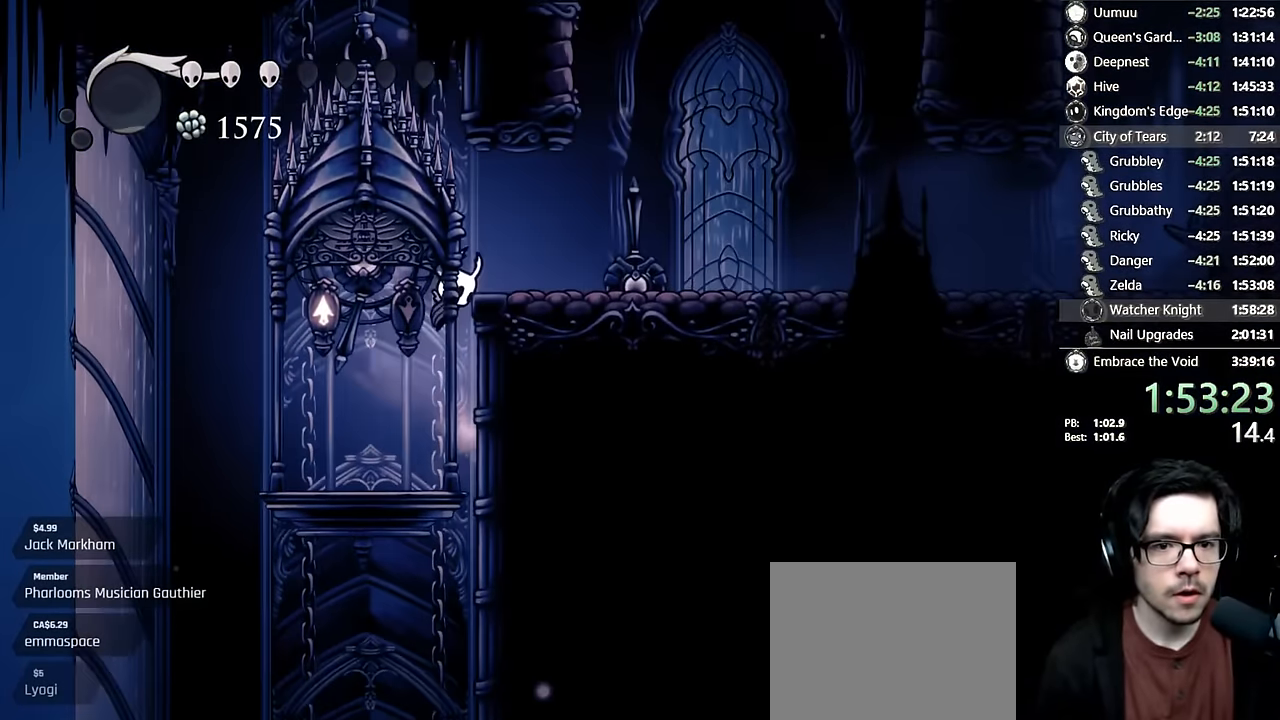
{"dt_ms": 500, "buttons": ["A", "DPAD_LEFT"], "left_stick": "center", "right_stick": "center", "events": [[117, "A", "up"], [367, "A", "down"], [484, "DPAD_RIGHT", "up"], [500, "DPAD_LEFT", "down"]]}
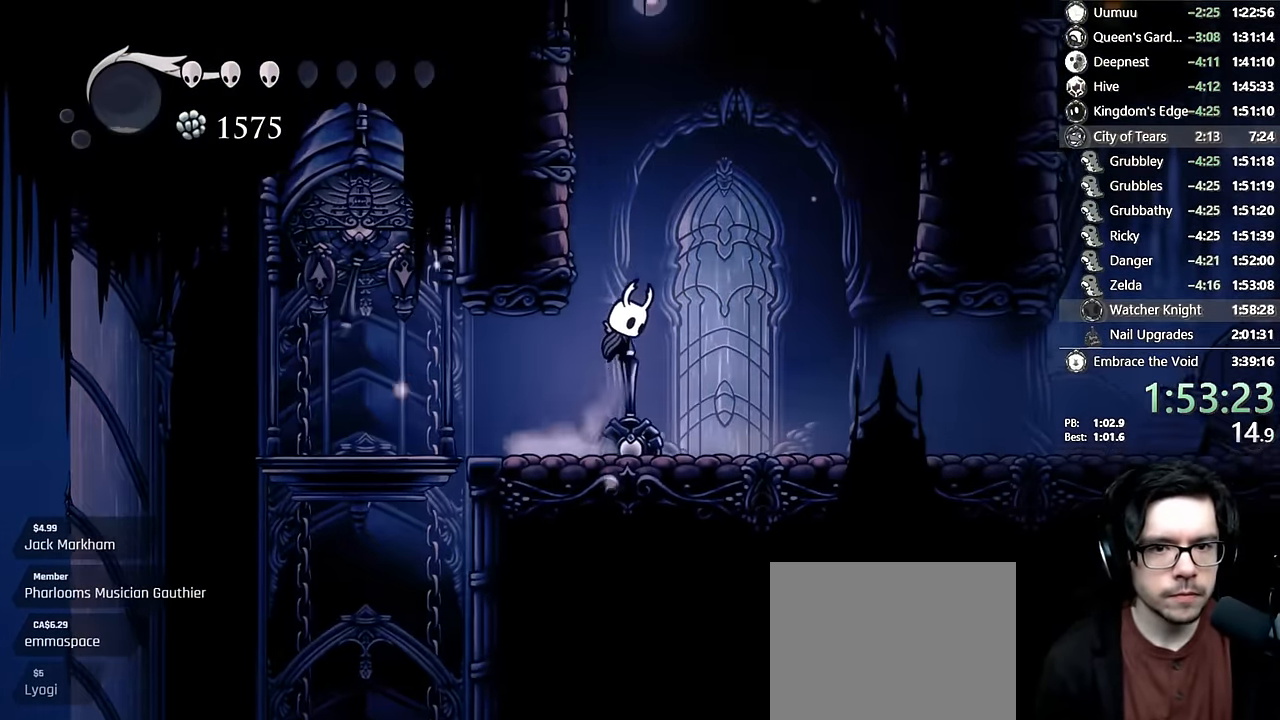
{"dt_ms": 500, "buttons": ["A", "X"], "left_stick": "center", "right_stick": "center", "events": [[167, "A", "up"], [200, "A", "down"], [400, "DPAD_LEFT", "up"], [417, "DPAD_RIGHT", "down"], [500, "DPAD_RIGHT", "up"], [500, "X", "down"]]}
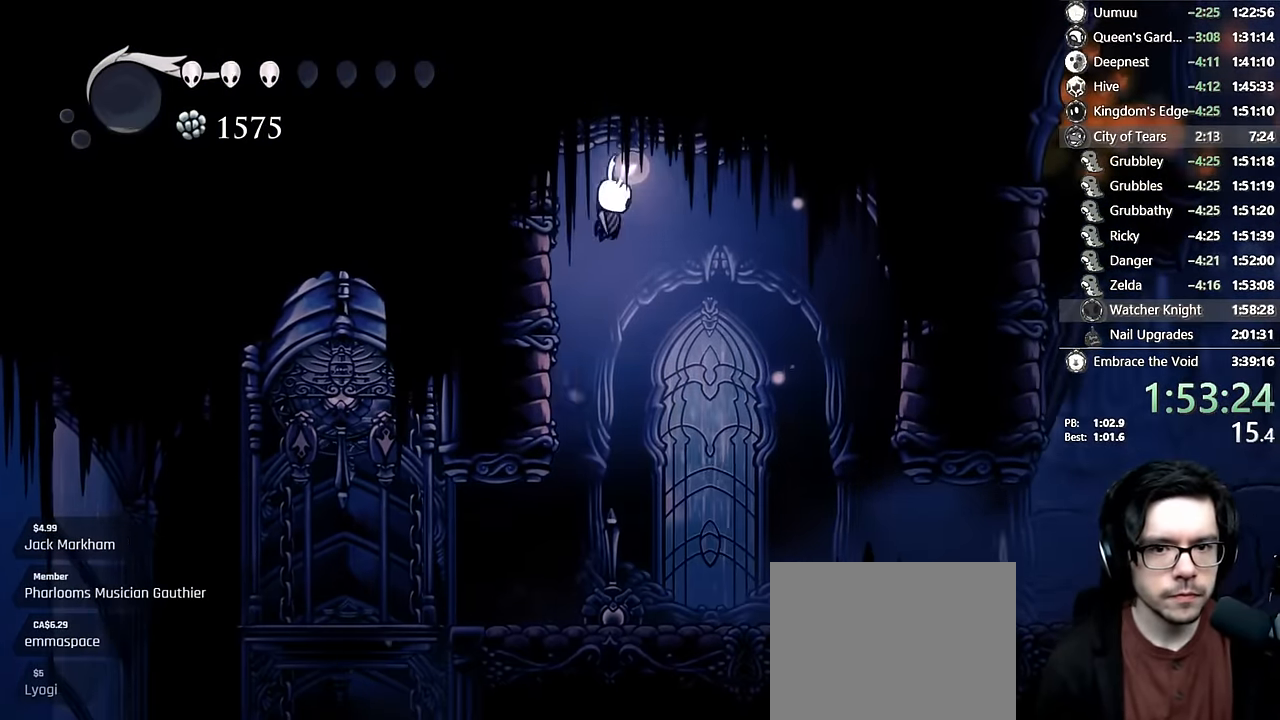
{"dt_ms": 1000, "buttons": ["DPAD_UP", "DPAD_LEFT"], "left_stick": "center", "right_stick": "center"}
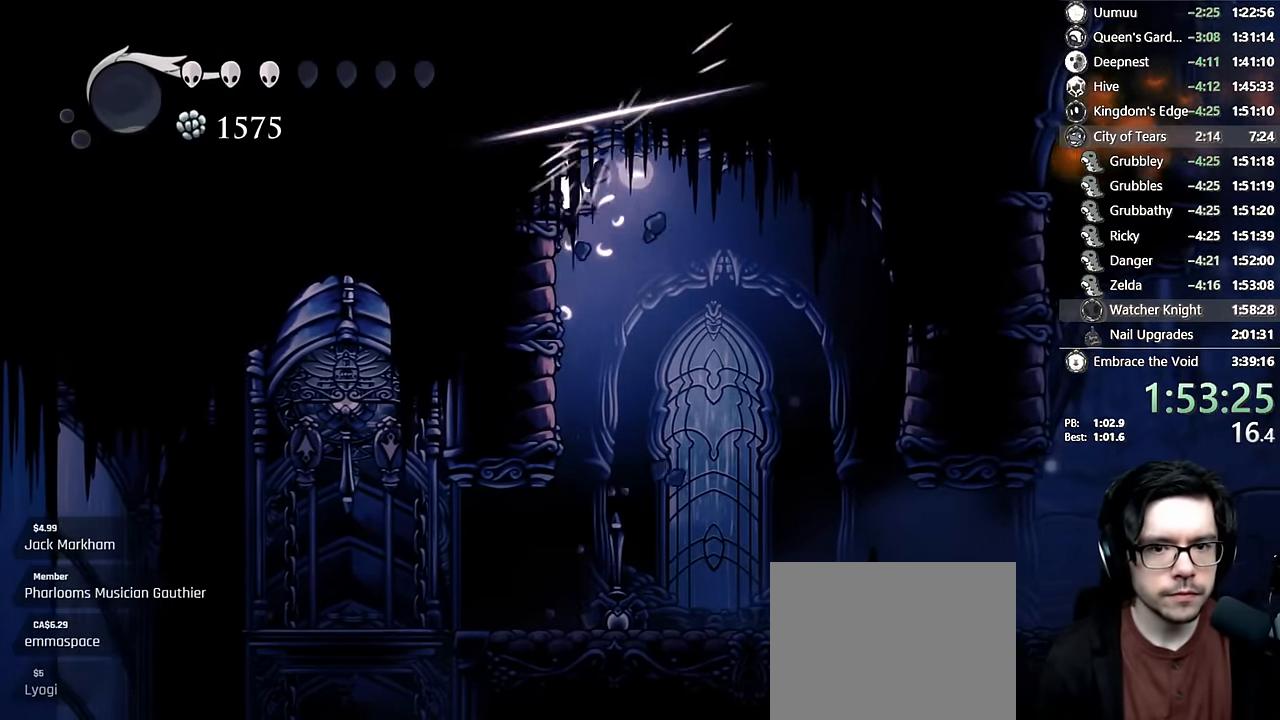
{"dt_ms": 500, "buttons": ["A", "DPAD_LEFT"], "left_stick": "center", "right_stick": "center"}
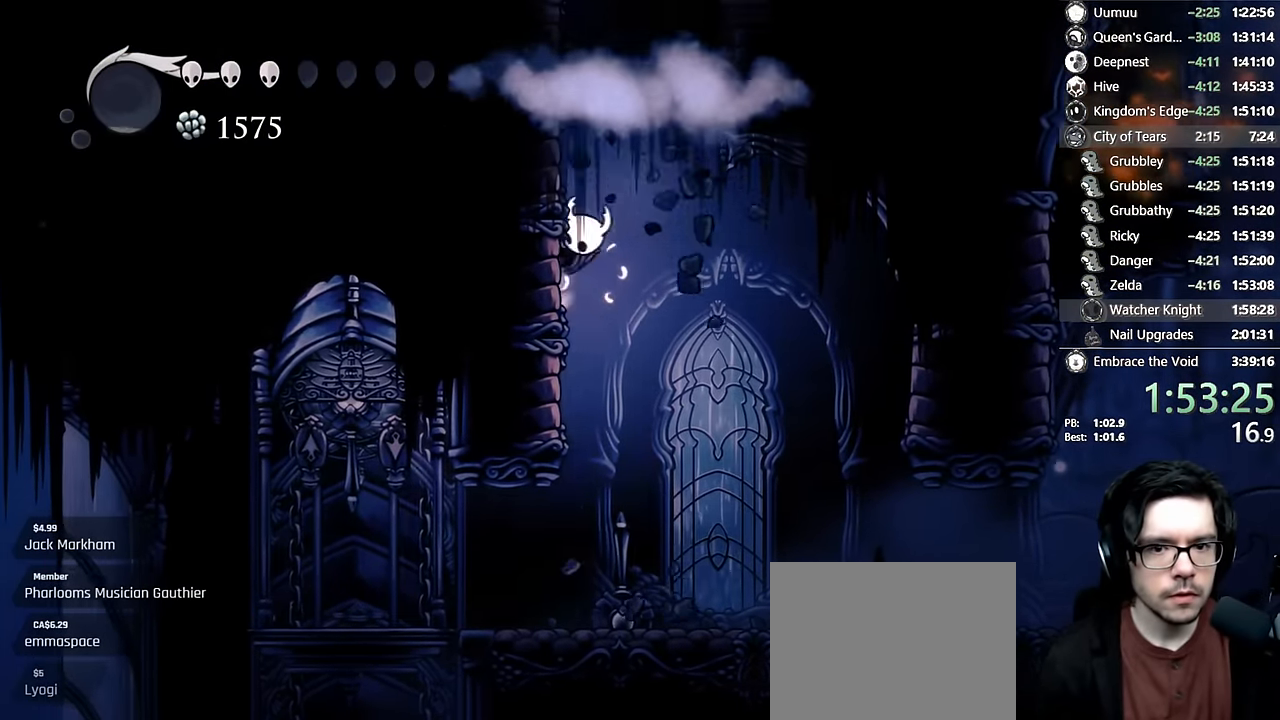
{"dt_ms": 500, "buttons": ["A", "DPAD_LEFT"], "left_stick": "center", "right_stick": "center", "events": [[267, "A", "up"], [317, "A", "down"]]}
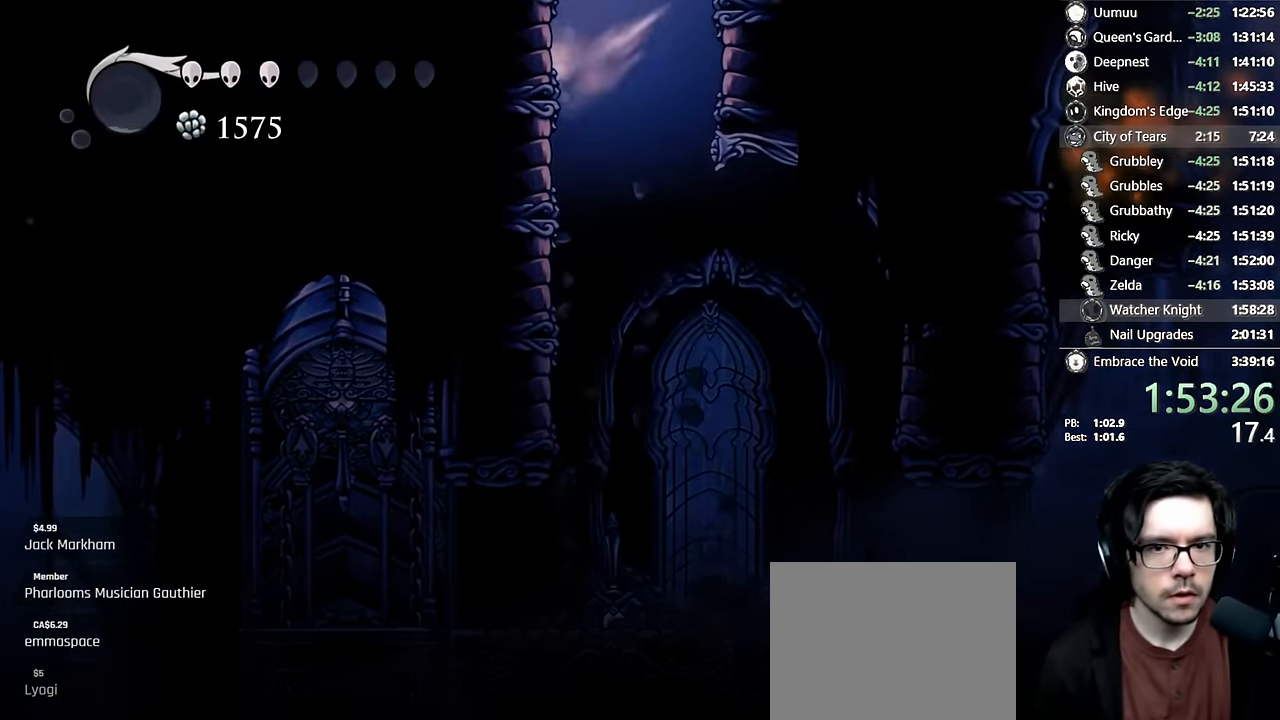
{"dt_ms": 500, "buttons": ["A", "DPAD_RIGHT"], "left_stick": "center", "right_stick": "center", "events": [[100, "A", "up"], [150, "A", "down"], [450, "A", "up"], [467, "DPAD_LEFT", "up"], [484, "A", "down"], [500, "DPAD_RIGHT", "down"]]}
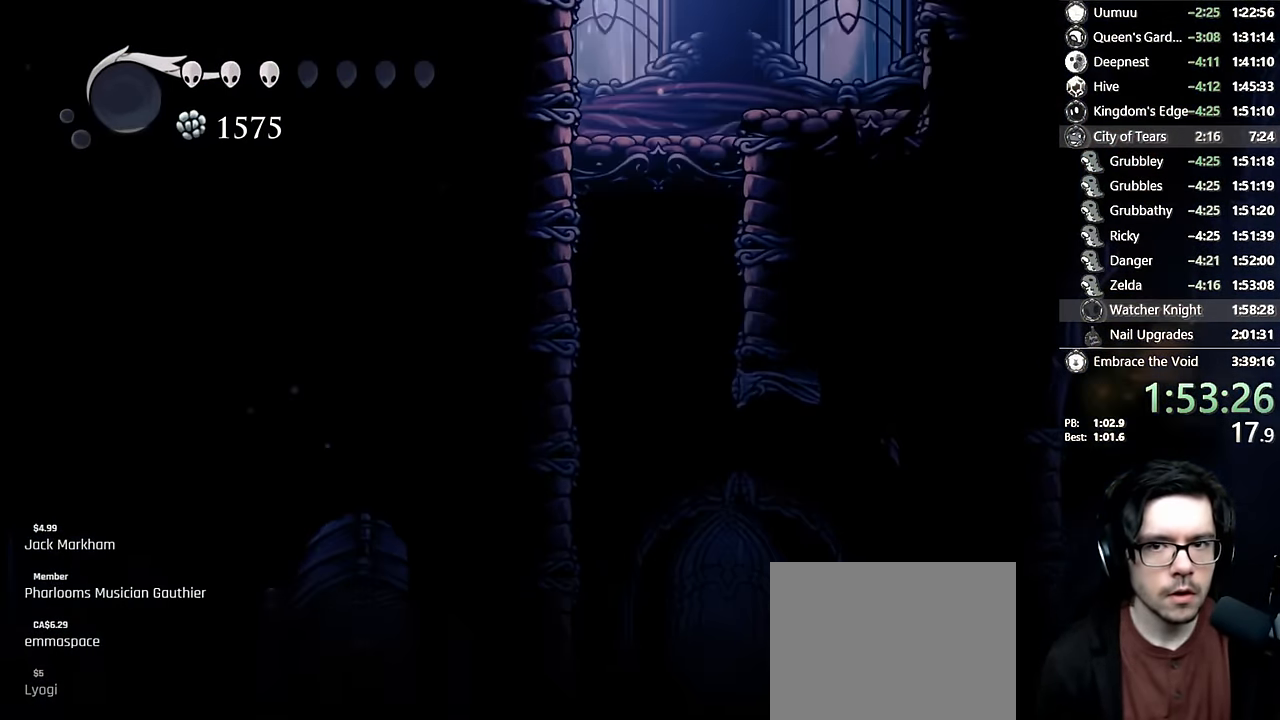
{"dt_ms": 500, "buttons": ["A", "DPAD_RIGHT"], "left_stick": "center", "right_stick": "center", "events": [[217, "A", "up"], [250, "A", "down"]]}
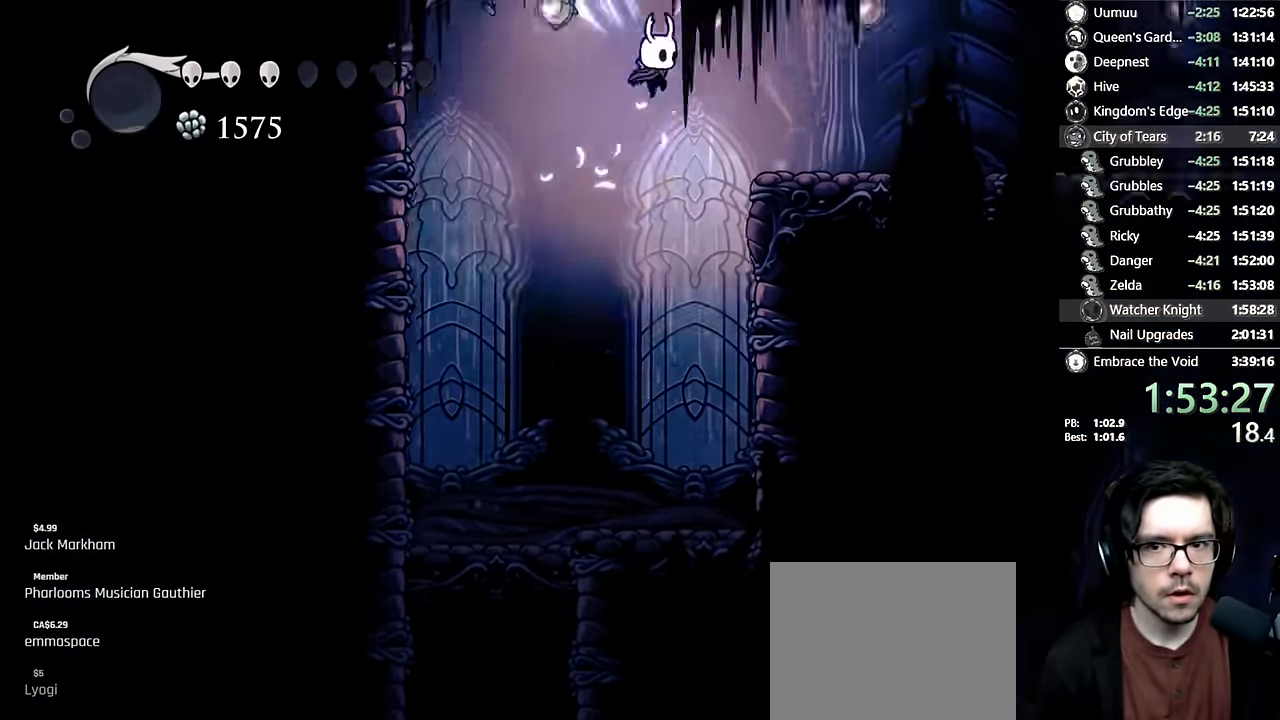
{"dt_ms": 500, "buttons": ["DPAD_RIGHT"], "left_stick": "center", "right_stick": "center", "events": [[67, "R2", "down"], [167, "A", "up"], [267, "R2", "up"]]}
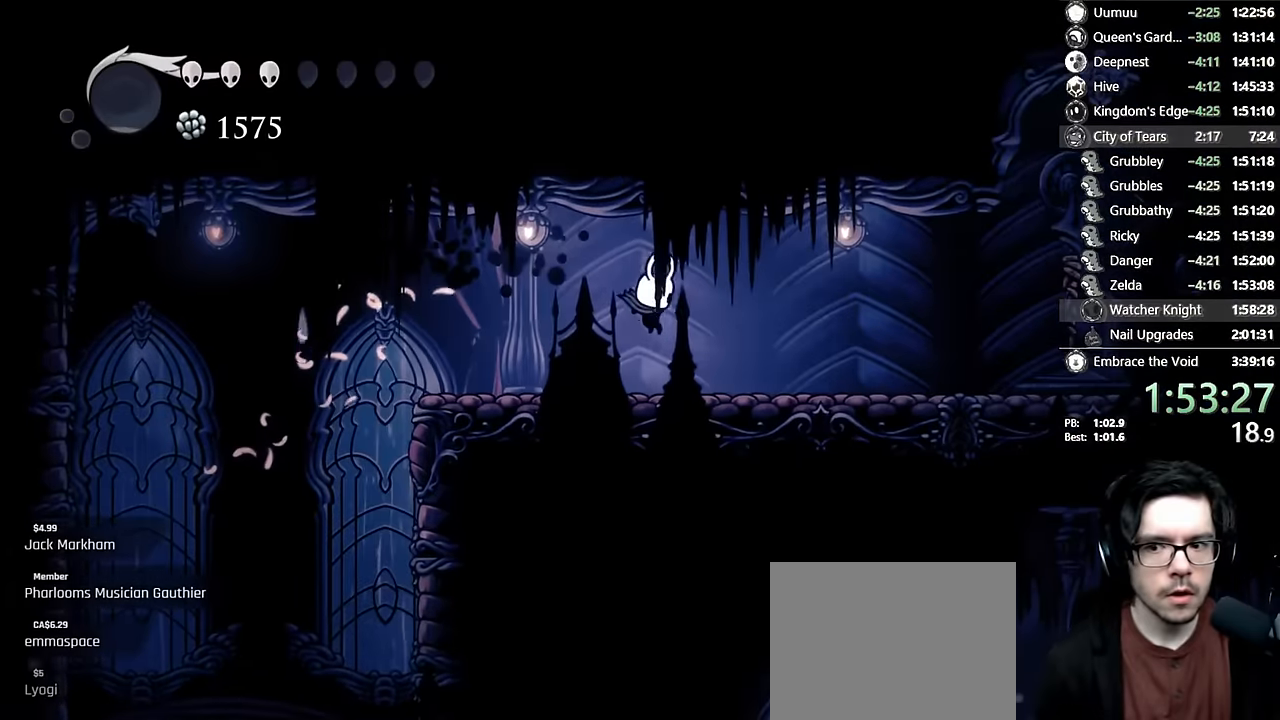
{"dt_ms": 500, "buttons": ["X", "DPAD_RIGHT"], "left_stick": "center", "right_stick": "center"}
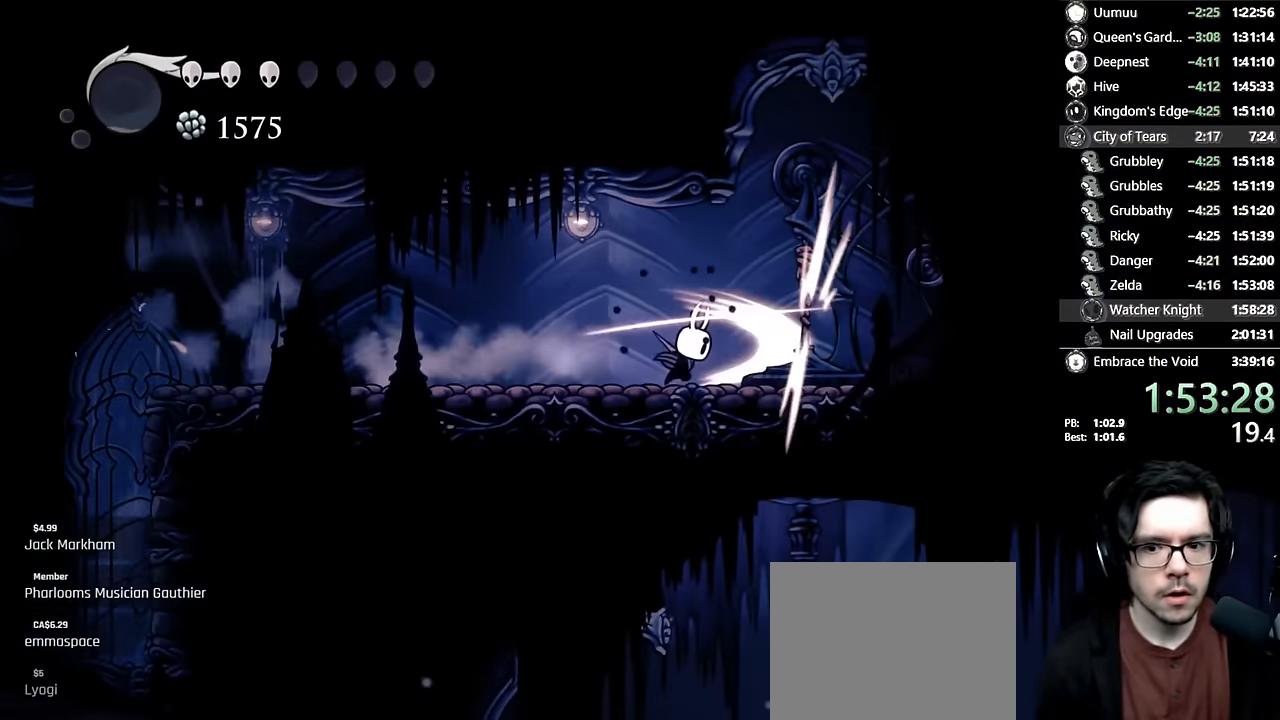
{"dt_ms": 500, "buttons": ["X"], "left_stick": "center", "right_stick": "center", "events": [[84, "DPAD_RIGHT", "up"], [184, "X", "up"], [284, "X", "down"]]}
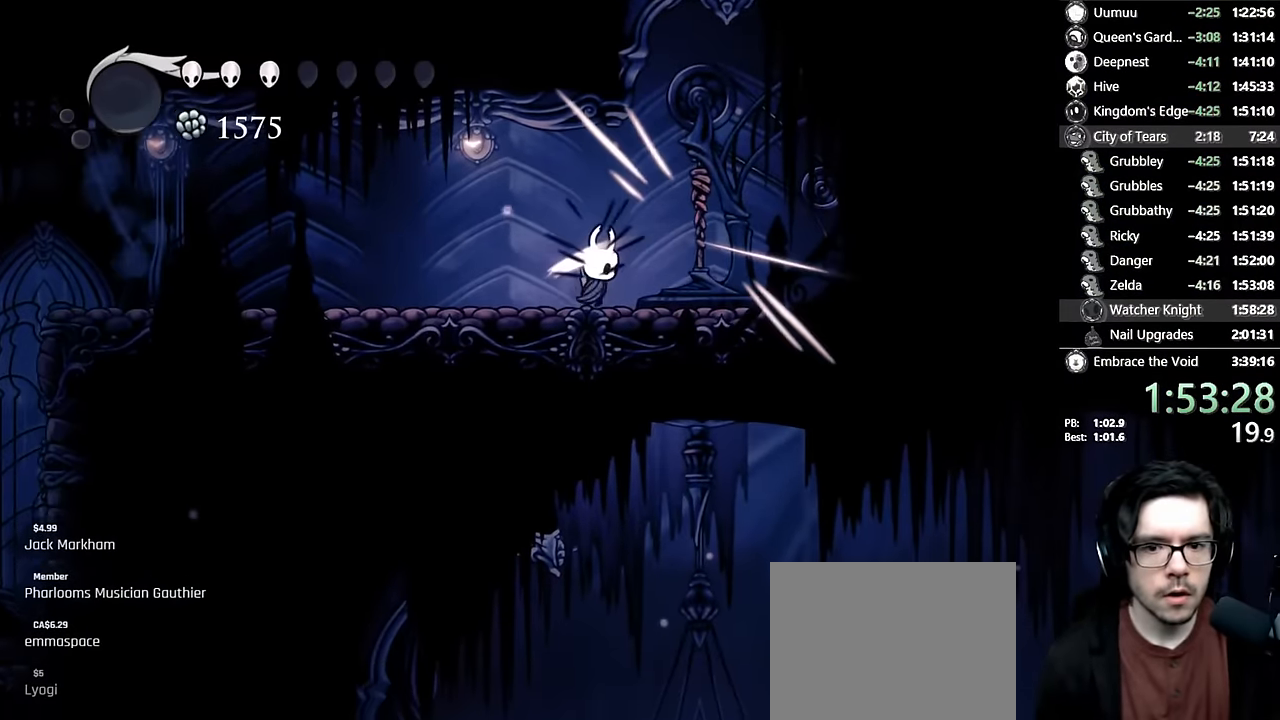
{"dt_ms": 500, "buttons": ["R2", "DPAD_LEFT"], "left_stick": "center", "right_stick": "center", "events": [[67, "X", "up"], [217, "X", "down"], [300, "DPAD_LEFT", "down"], [384, "R2", "down"], [467, "X", "up"]]}
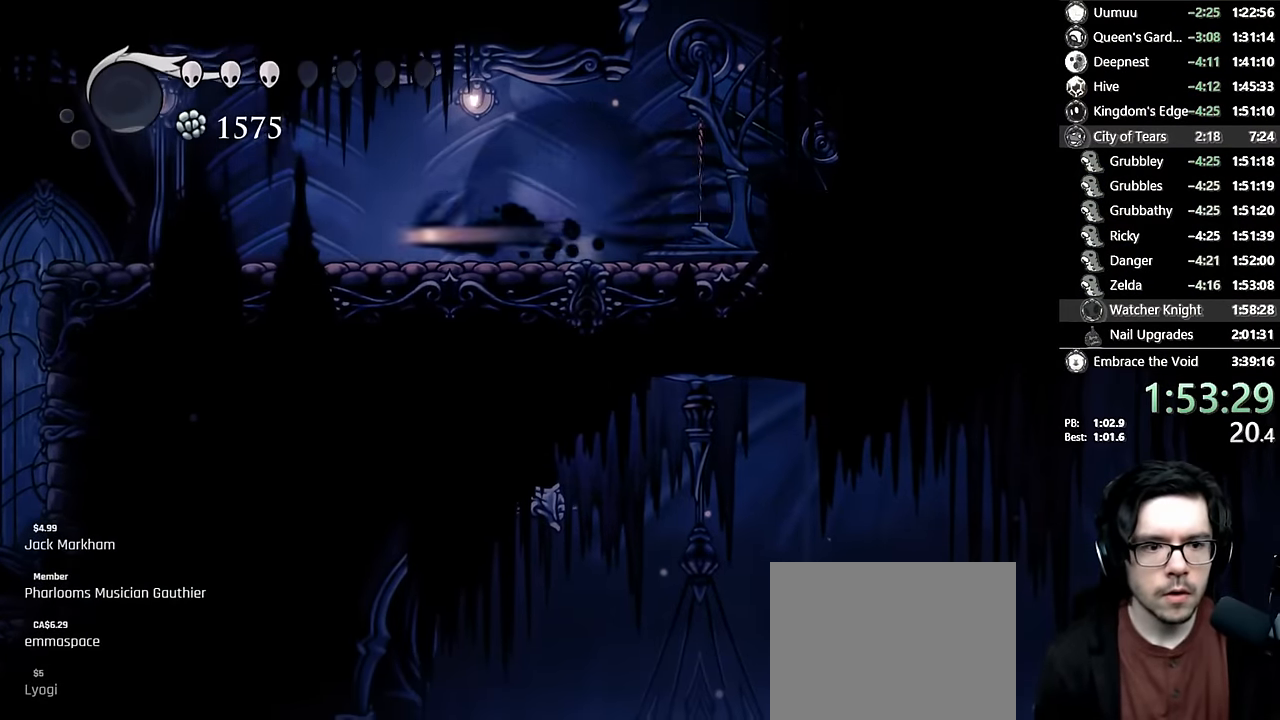
{"dt_ms": 500, "buttons": ["R2", "DPAD_LEFT"], "left_stick": "center", "right_stick": "center", "events": [[67, "R2", "up"], [350, "R2", "down"]]}
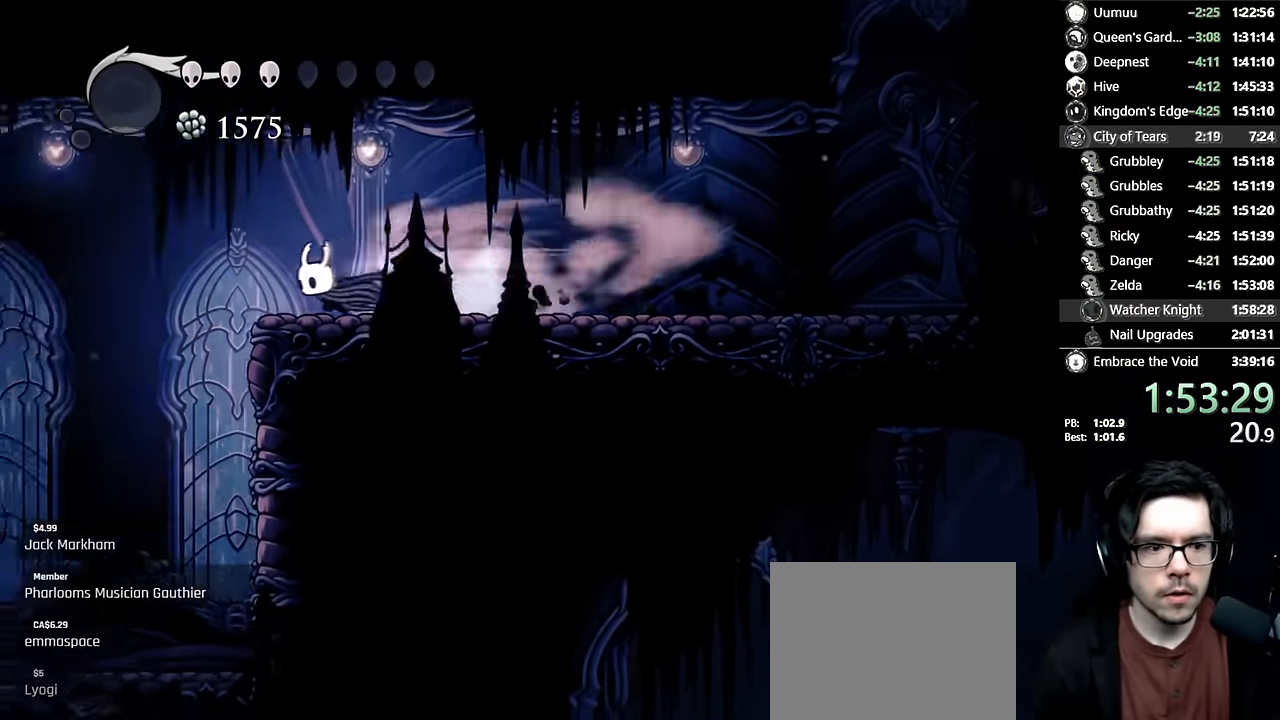
{"dt_ms": 500, "buttons": ["DPAD_LEFT"], "left_stick": "center", "right_stick": "center", "events": [[84, "R2", "up"]]}
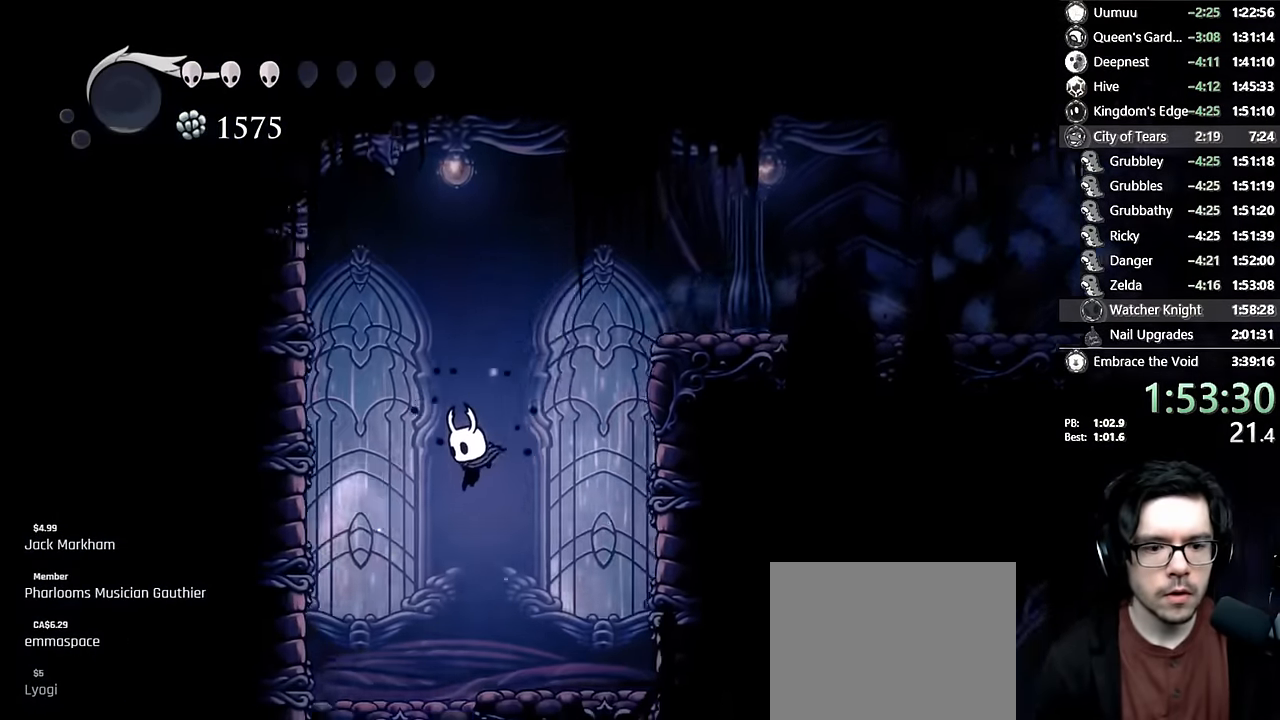
{"dt_ms": 500, "buttons": ["DPAD_RIGHT"], "left_stick": "center", "right_stick": "center", "events": [[84, "DPAD_DOWN", "down"], [150, "DPAD_LEFT", "up"], [200, "R2", "down"], [417, "DPAD_DOWN", "up"], [417, "DPAD_RIGHT", "down"], [417, "R2", "up"]]}
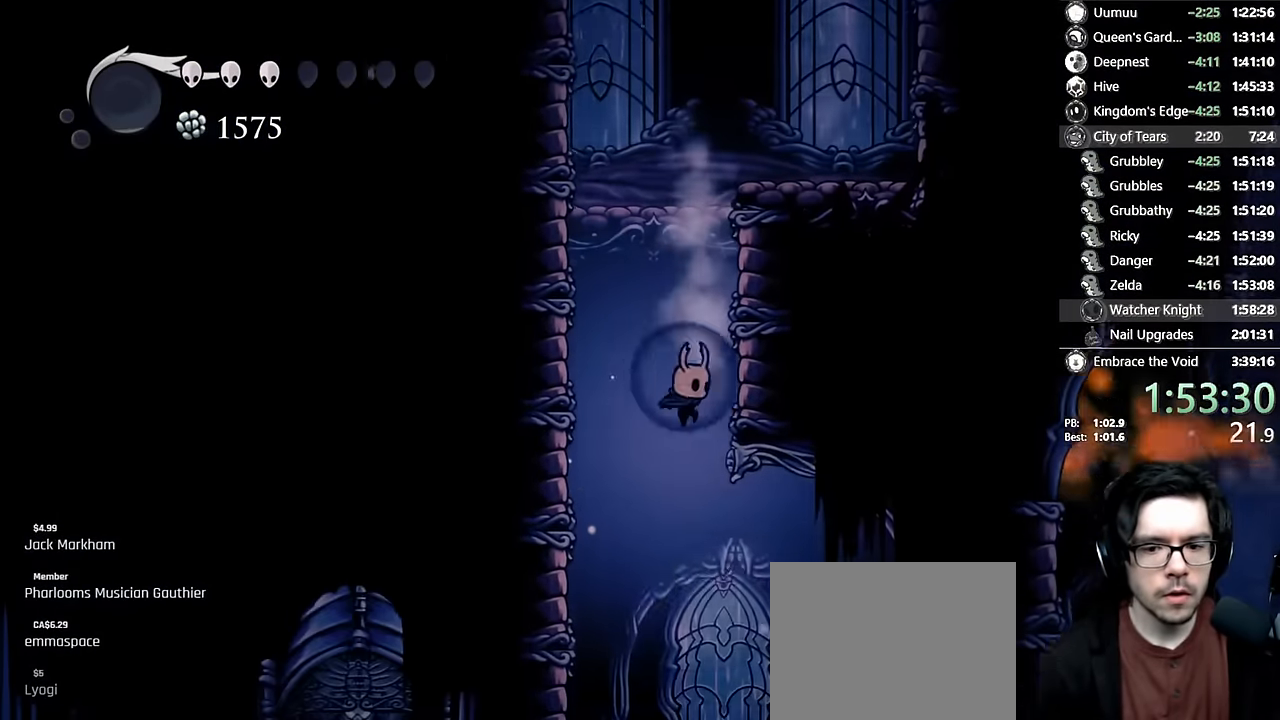
{"dt_ms": 500, "buttons": ["R2", "DPAD_RIGHT"], "left_stick": "center", "right_stick": "center", "events": [[500, "R2", "down"]]}